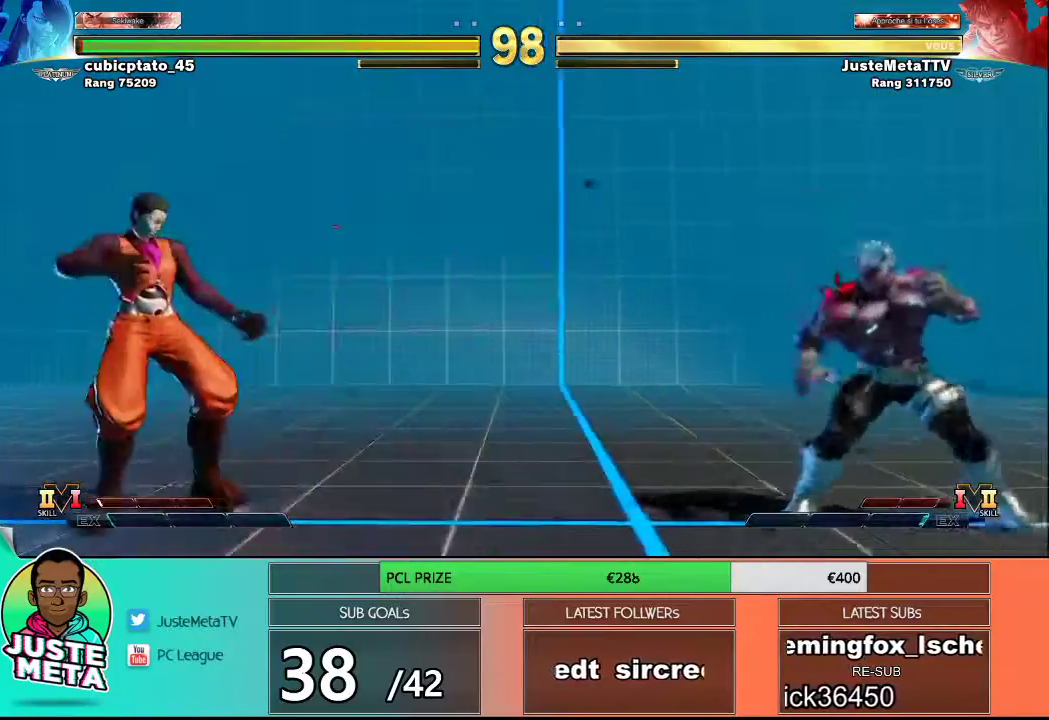
Gameplay with a controller (arcade stick); each line is a JSON object with the inputs held at the frame after it. "events" lists button and stick changes between this image and that frame as [ms after this image, input, new state], when the widget could be followed in between. Not read: L3 R3.
{"buttons": [], "left_stick": "right", "events": [[150, "left_stick", "left"], [250, "left_stick", "down-right"], [383, "left_stick", "left"], [500, "left_stick", "right"]]}
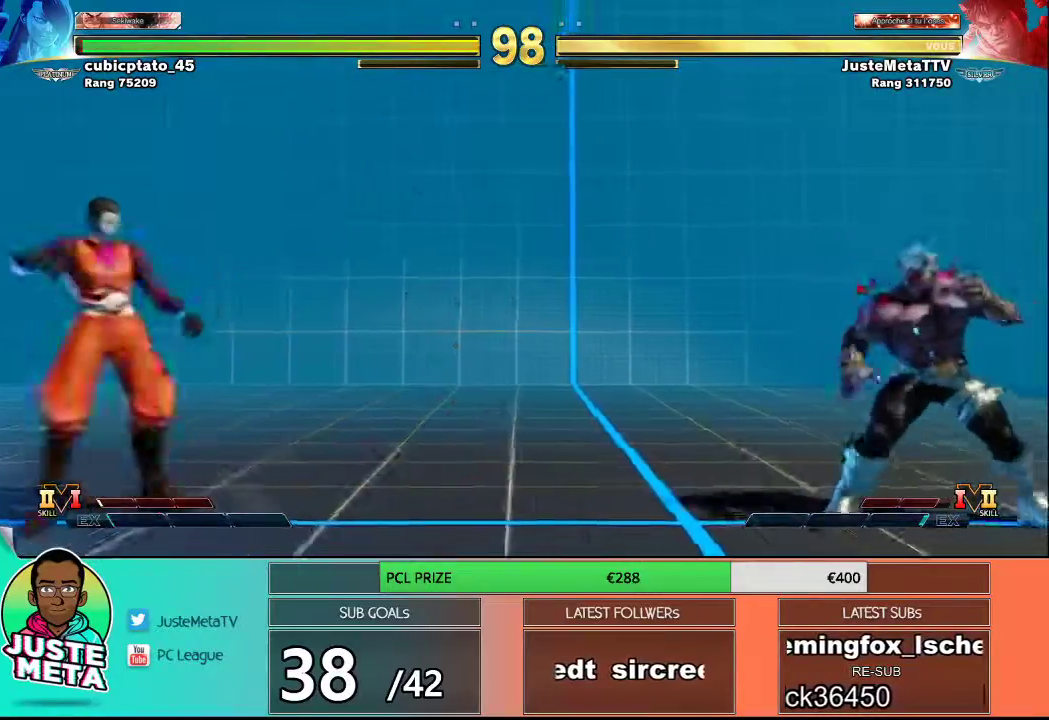
{"buttons": [], "left_stick": "left", "events": [[133, "left_stick", "left"], [233, "left_stick", "down"], [317, "left_stick", "right"], [433, "left_stick", "left"]]}
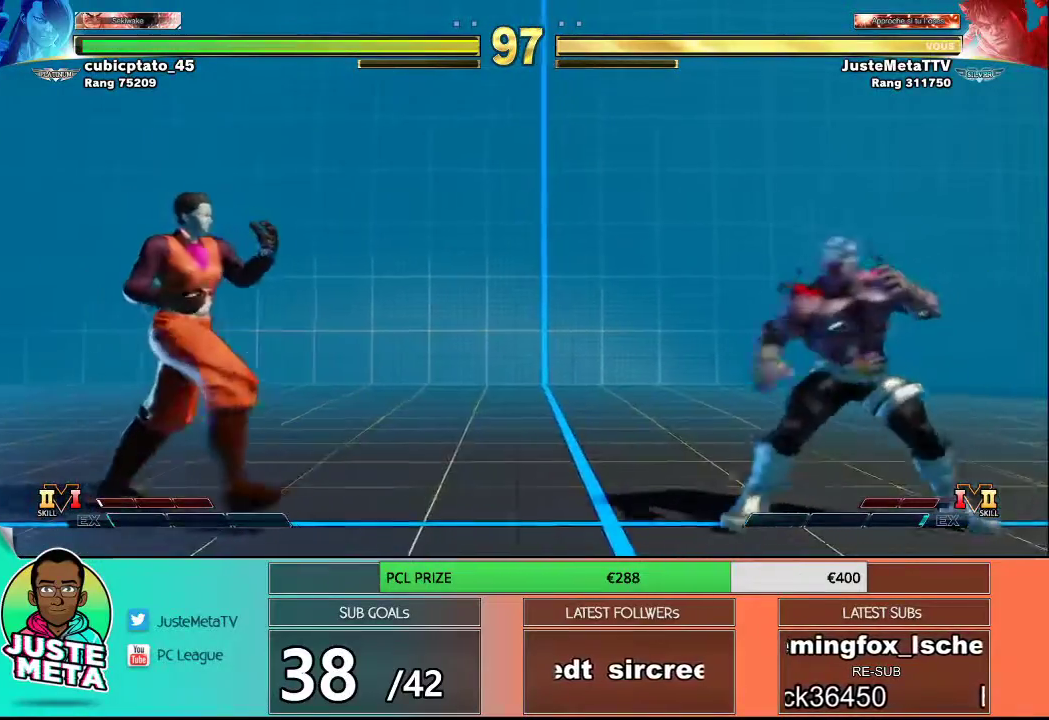
{"buttons": [], "left_stick": "right", "events": [[67, "left_stick", "right"], [233, "left_stick", "left"], [333, "left_stick", "right"]]}
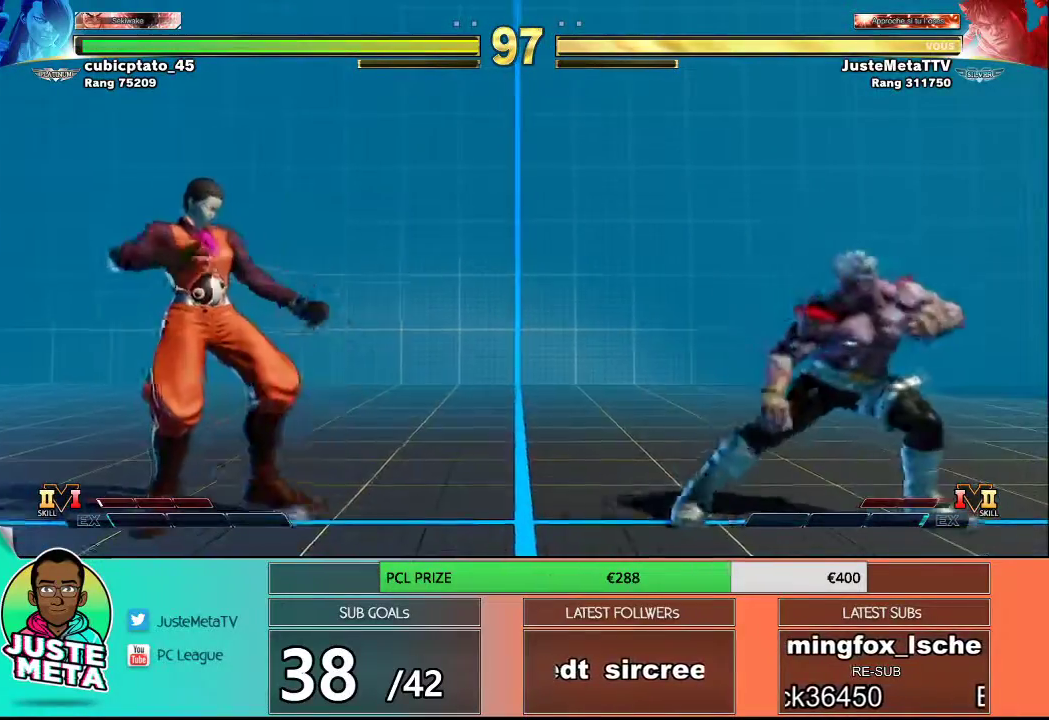
{"buttons": [], "left_stick": "left", "events": [[33, "left_stick", "left"]]}
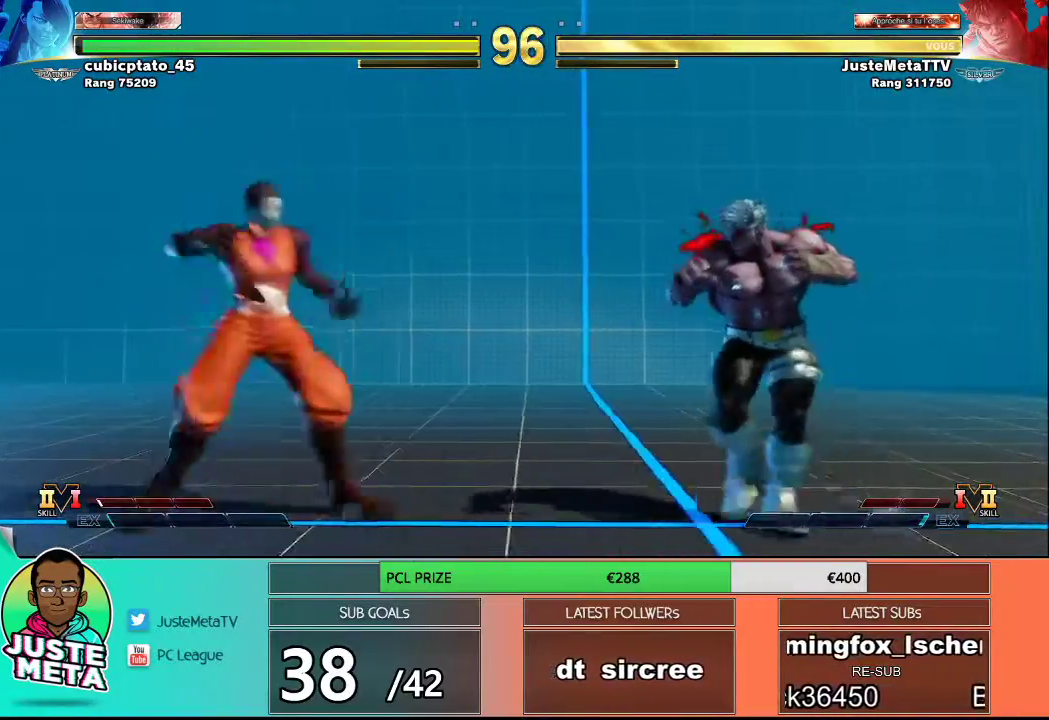
{"buttons": ["R2"], "left_stick": "center", "events": [[167, "left_stick", "right"], [300, "R2", "down"], [467, "left_stick", "center"]]}
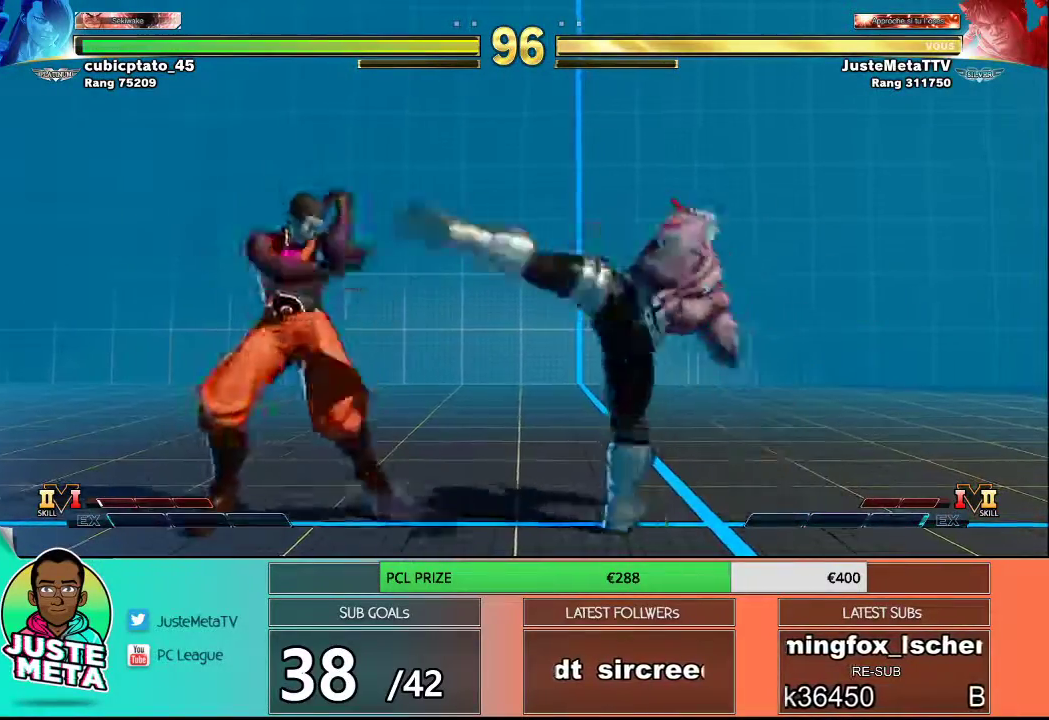
{"buttons": [], "left_stick": "center", "events": [[217, "R2", "up"], [233, "left_stick", "left"], [317, "left_stick", "down"], [367, "left_stick", "right"], [417, "SQUARE", "down"], [467, "SQUARE", "up"], [467, "left_stick", "center"]]}
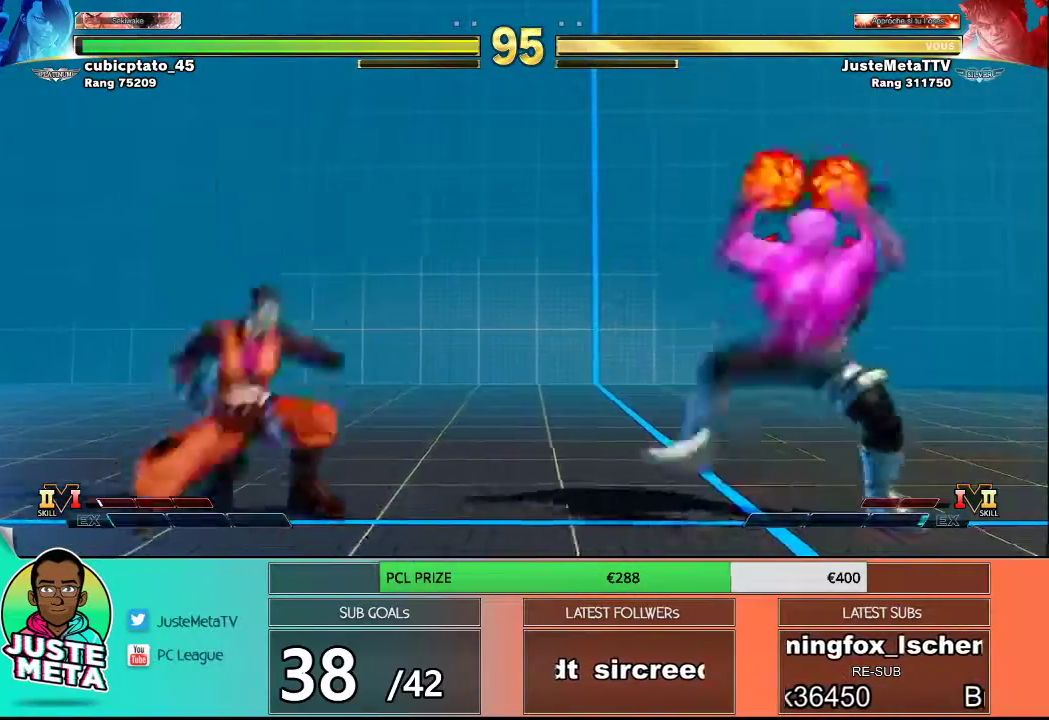
{"buttons": [], "left_stick": "right", "events": [[67, "left_stick", "down-right"], [433, "left_stick", "right"]]}
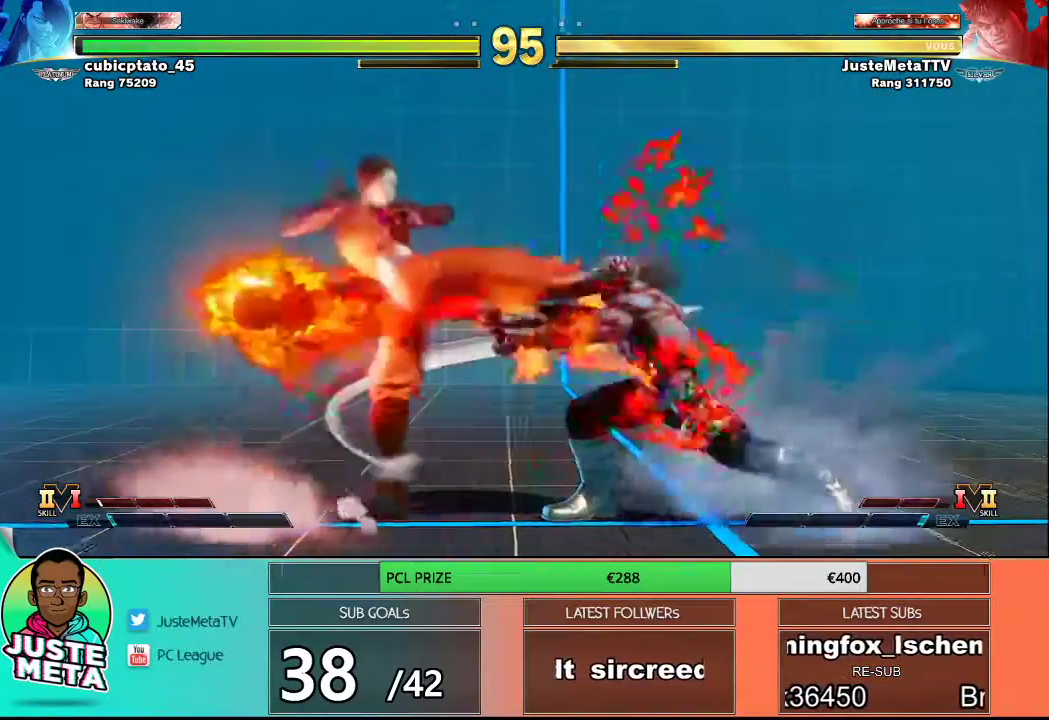
{"buttons": [], "left_stick": "down-right", "events": [[467, "left_stick", "down-right"]]}
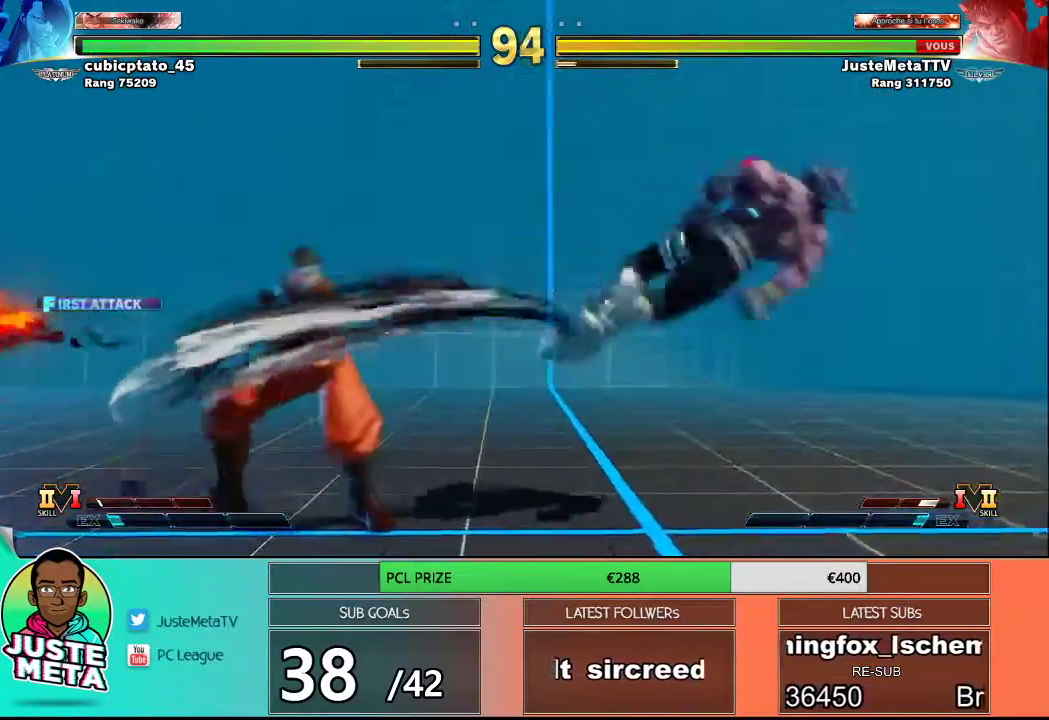
{"buttons": ["SQUARE", "TRIANGLE", "R1"], "left_stick": "right", "events": [[17, "R1", "down"], [17, "SQUARE", "down"], [17, "TRIANGLE", "down"], [67, "R1", "up"], [67, "SQUARE", "up"], [67, "TRIANGLE", "up"], [167, "R1", "down"], [167, "SQUARE", "down"], [167, "TRIANGLE", "down"], [167, "left_stick", "right"], [200, "R1", "up"], [200, "SQUARE", "up"], [200, "TRIANGLE", "up"], [267, "R1", "down"], [267, "SQUARE", "down"], [267, "TRIANGLE", "down"], [300, "R1", "up"], [300, "SQUARE", "up"], [300, "TRIANGLE", "up"], [367, "R1", "down"], [367, "SQUARE", "down"], [367, "TRIANGLE", "down"], [450, "R1", "up"], [450, "SQUARE", "up"], [450, "TRIANGLE", "up"], [500, "R1", "down"], [500, "SQUARE", "down"], [500, "TRIANGLE", "down"]]}
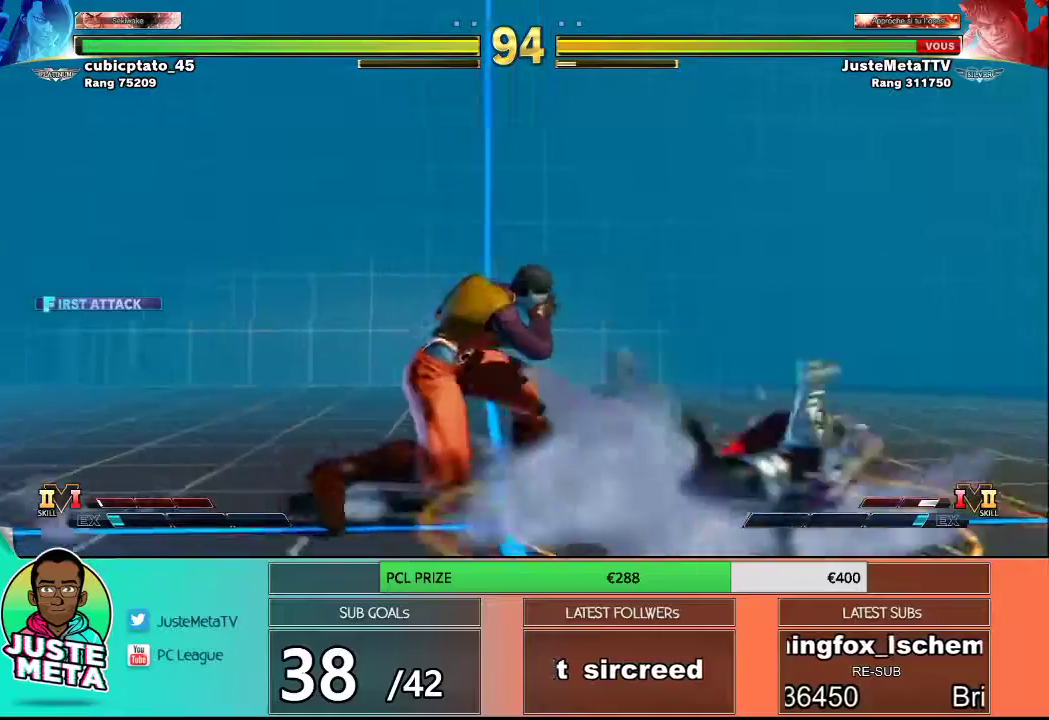
{"buttons": ["SQUARE"], "left_stick": "down-right", "events": [[67, "R1", "up"], [67, "SQUARE", "up"], [67, "TRIANGLE", "up"], [233, "left_stick", "down-right"], [500, "SQUARE", "down"]]}
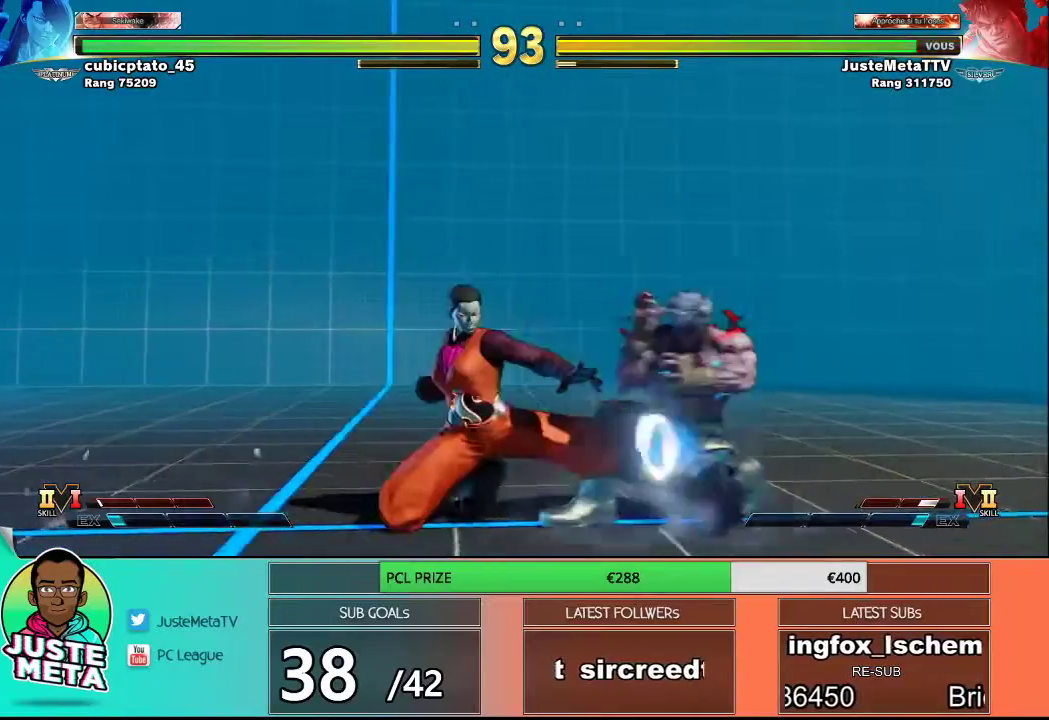
{"buttons": [], "left_stick": "down-right", "events": [[133, "SQUARE", "up"]]}
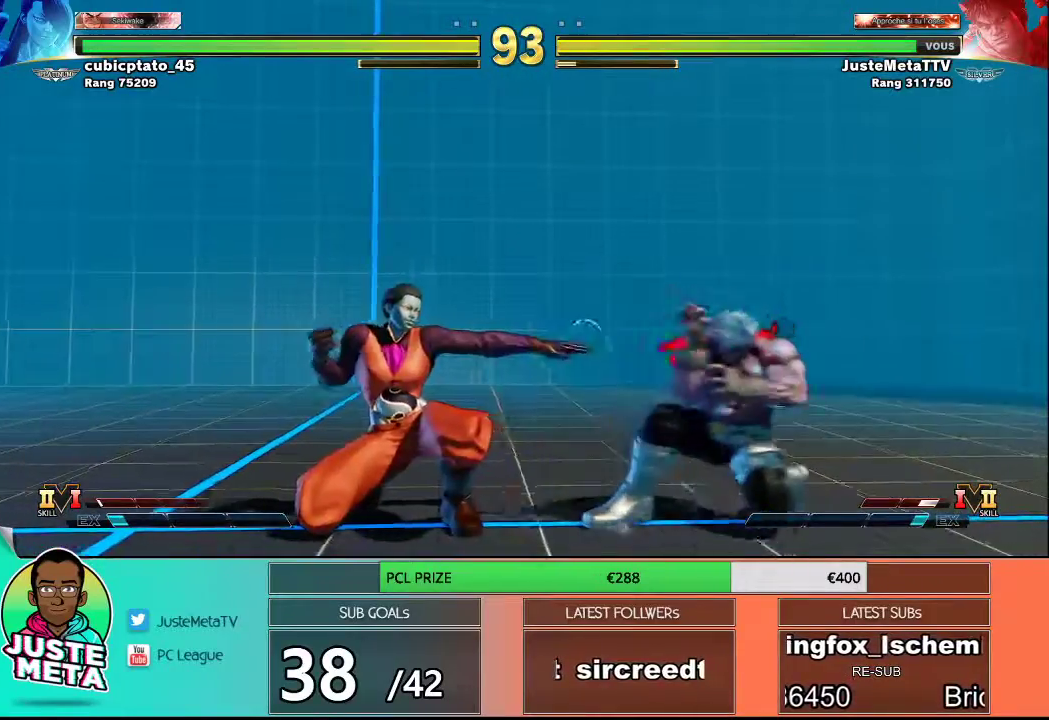
{"buttons": [], "left_stick": "down-right", "events": []}
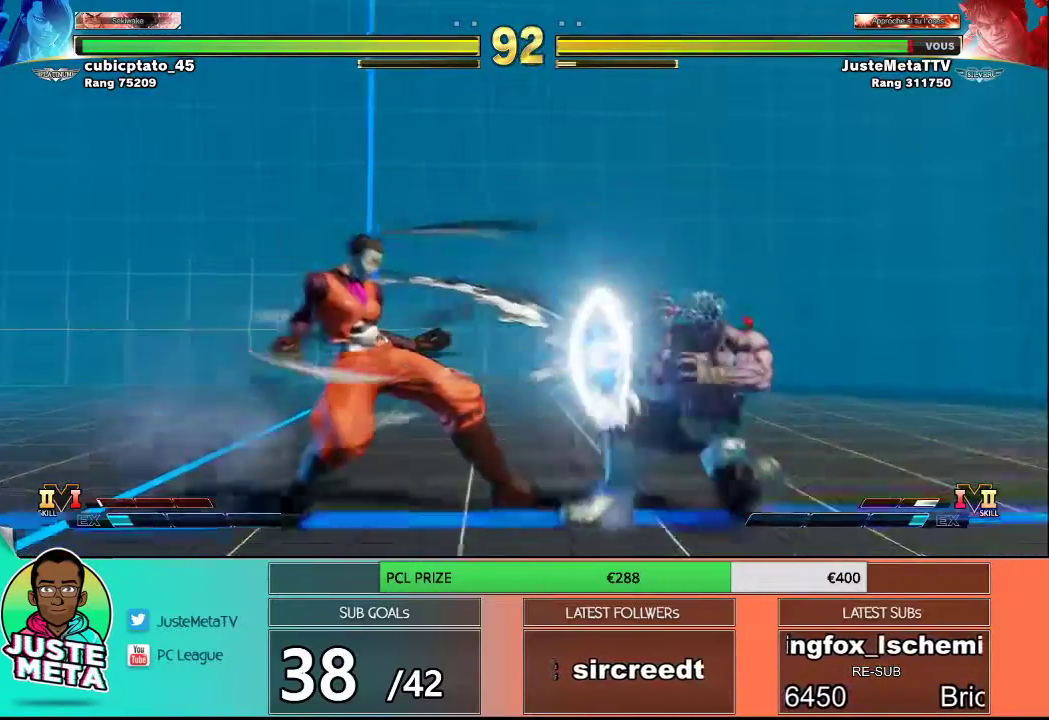
{"buttons": ["R2"], "left_stick": "center", "events": [[267, "left_stick", "center"], [450, "R2", "down"]]}
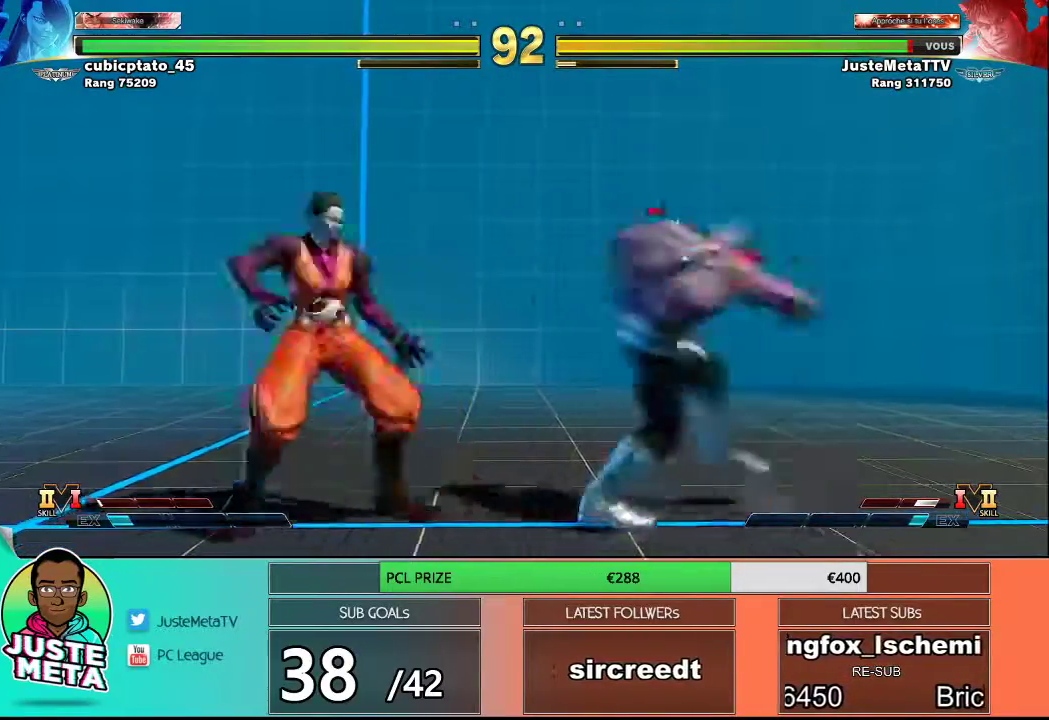
{"buttons": [], "left_stick": "right", "events": [[400, "left_stick", "right"], [450, "R2", "up"]]}
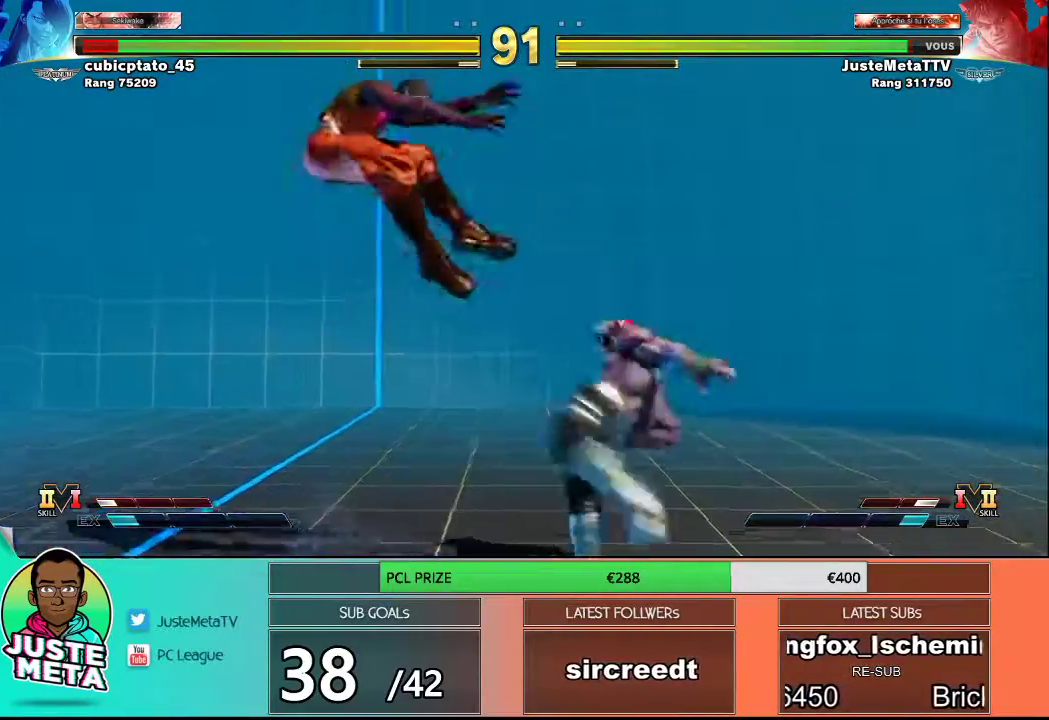
{"buttons": [], "left_stick": "right", "events": [[100, "left_stick", "center"], [217, "left_stick", "left"], [333, "left_stick", "down"], [467, "left_stick", "right"]]}
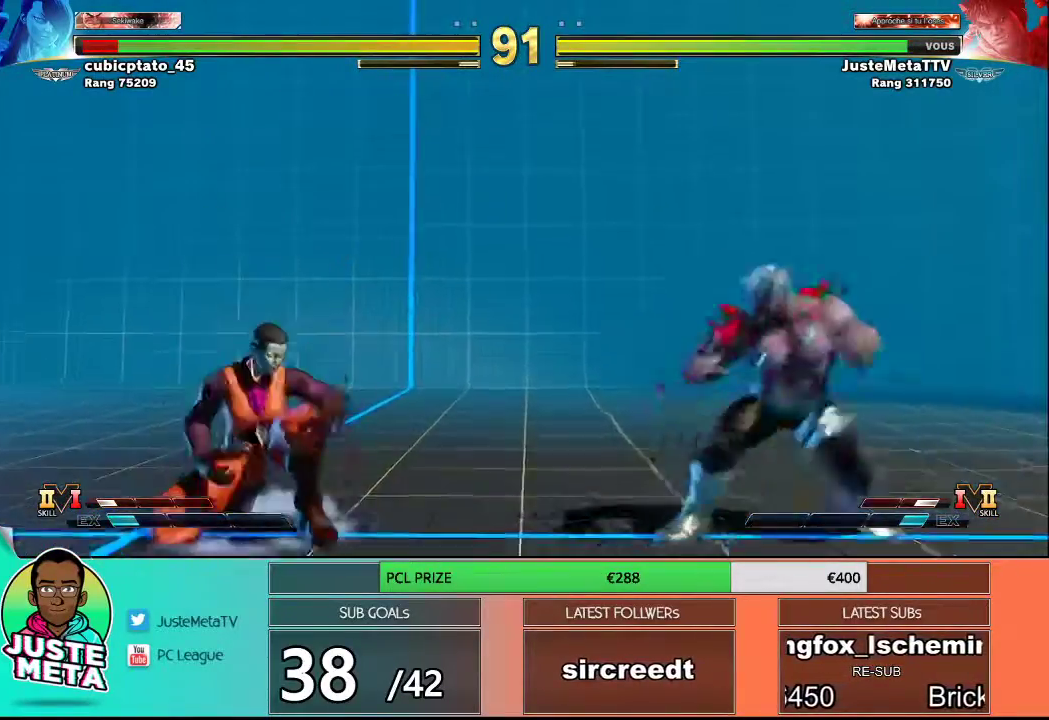
{"buttons": [], "left_stick": "down-right", "events": [[17, "SQUARE", "down"], [83, "SQUARE", "up"], [83, "left_stick", "center"], [200, "left_stick", "down-right"]]}
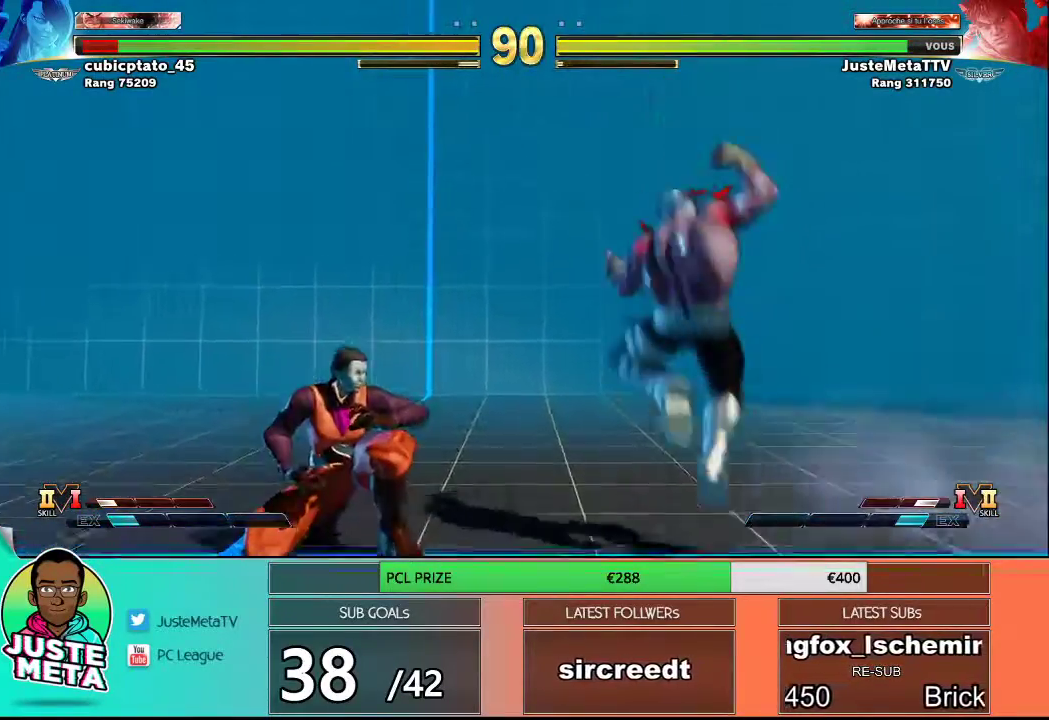
{"buttons": [], "left_stick": "down-right", "events": [[17, "left_stick", "right"], [167, "left_stick", "down-right"]]}
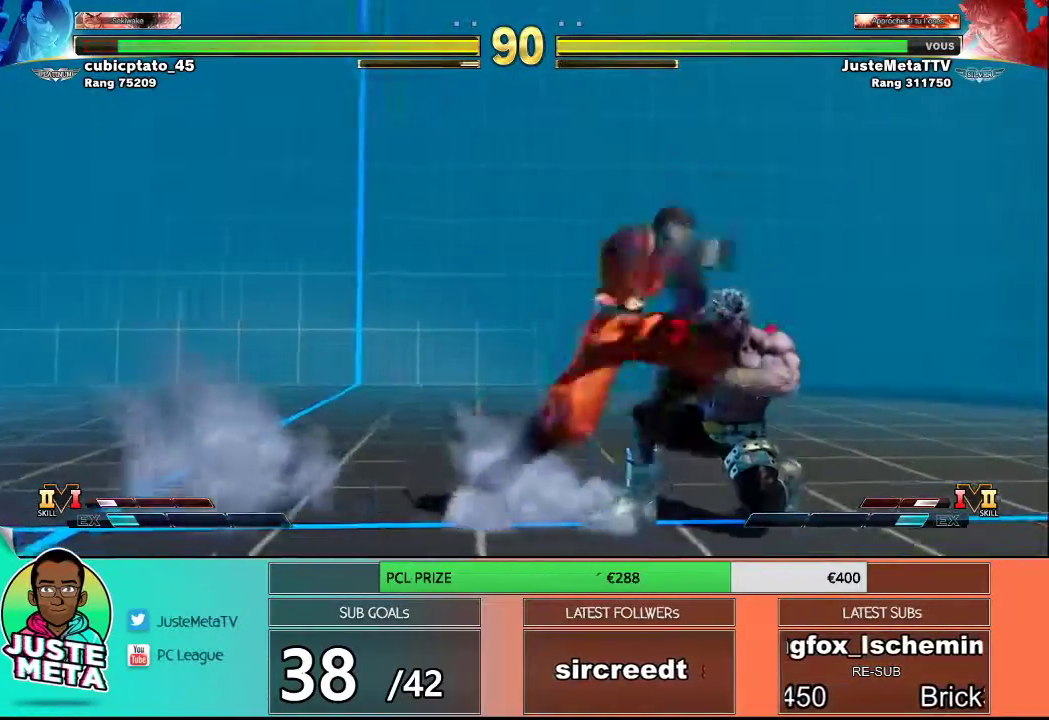
{"buttons": [], "left_stick": "down-right", "events": [[167, "SQUARE", "down"], [350, "SQUARE", "up"]]}
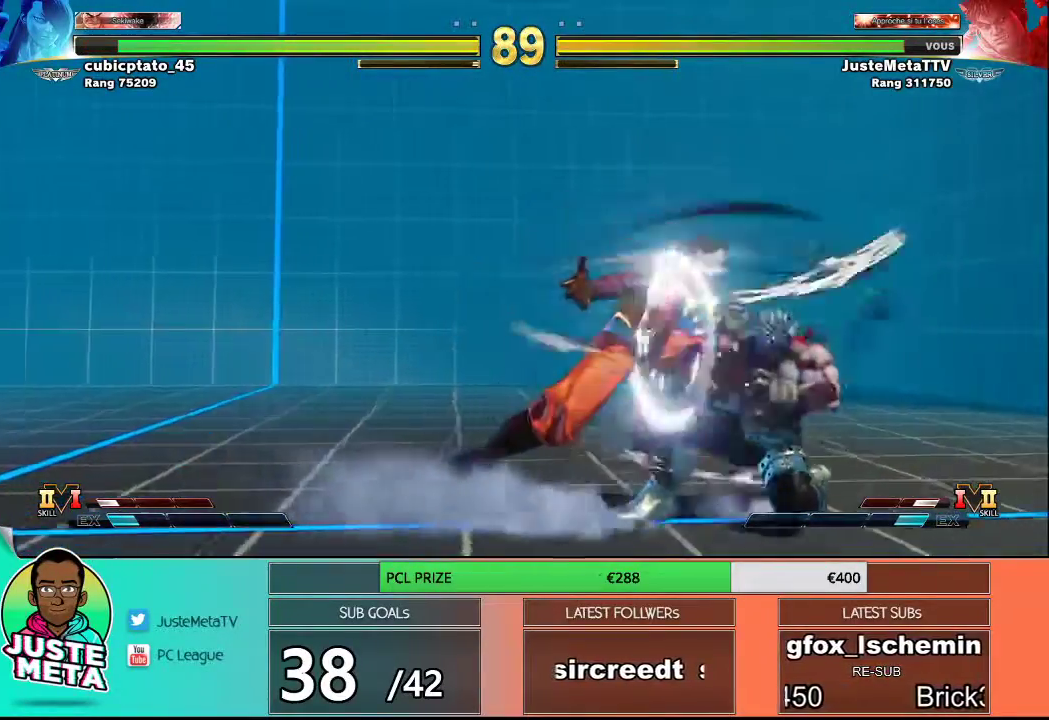
{"buttons": ["SQUARE", "TRIANGLE", "R1"], "left_stick": "left", "events": [[300, "left_stick", "left"], [333, "R1", "down"], [333, "SQUARE", "down"], [333, "TRIANGLE", "down"]]}
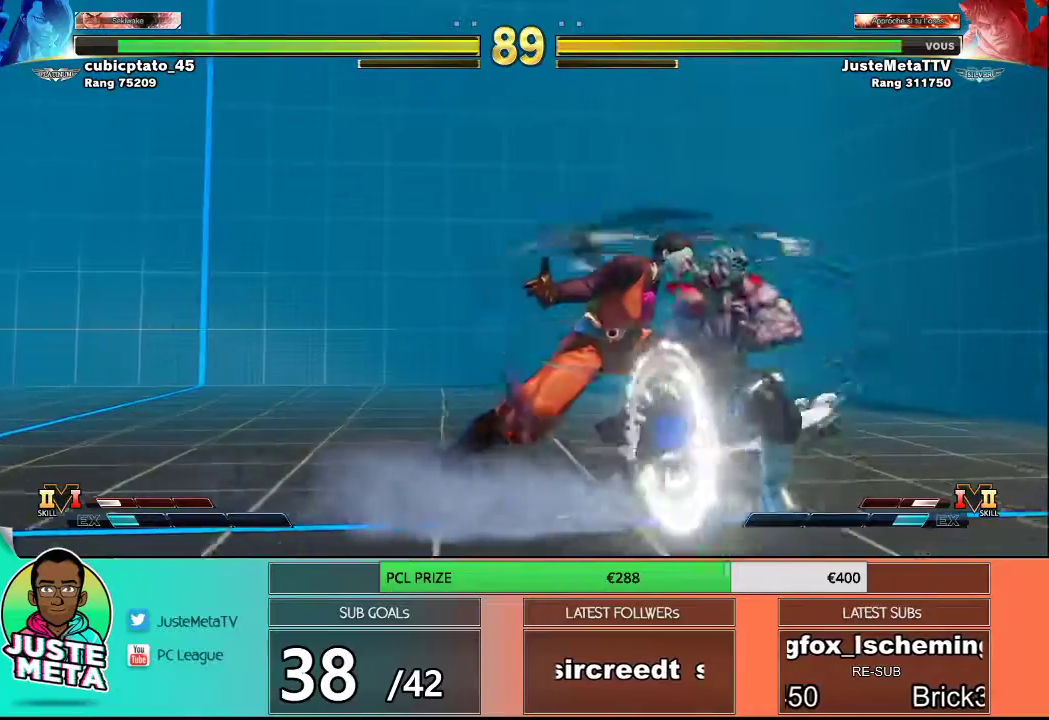
{"buttons": [], "left_stick": "down-right", "events": [[67, "R1", "up"], [67, "SQUARE", "up"], [67, "TRIANGLE", "up"], [233, "left_stick", "center"], [300, "left_stick", "right"], [383, "left_stick", "down-right"]]}
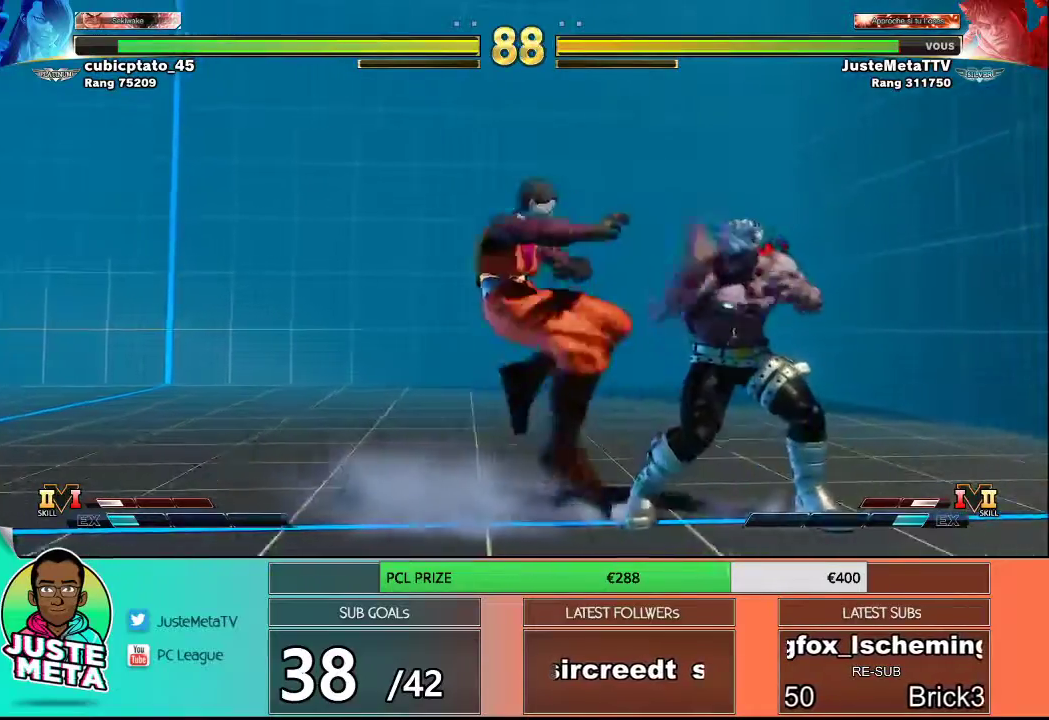
{"buttons": [], "left_stick": "center", "events": [[100, "SQUARE", "down"], [133, "left_stick", "down-left"], [167, "SQUARE", "up"], [233, "left_stick", "center"], [250, "SQUARE", "down"], [333, "SQUARE", "up"]]}
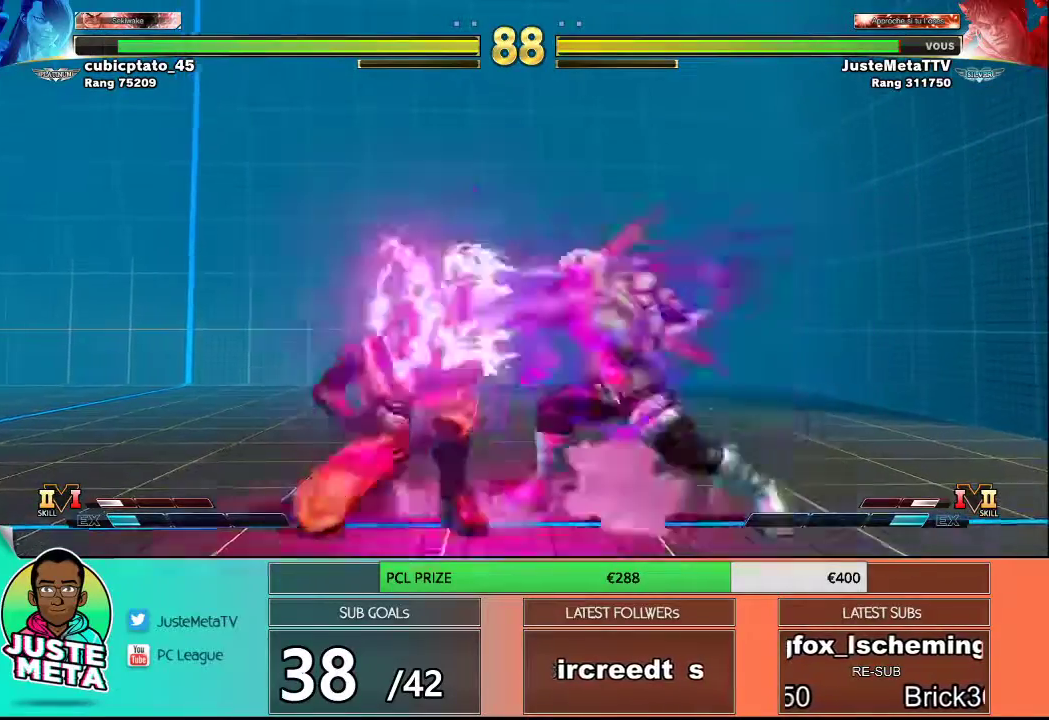
{"buttons": [], "left_stick": "center", "events": [[267, "left_stick", "right"], [467, "left_stick", "center"]]}
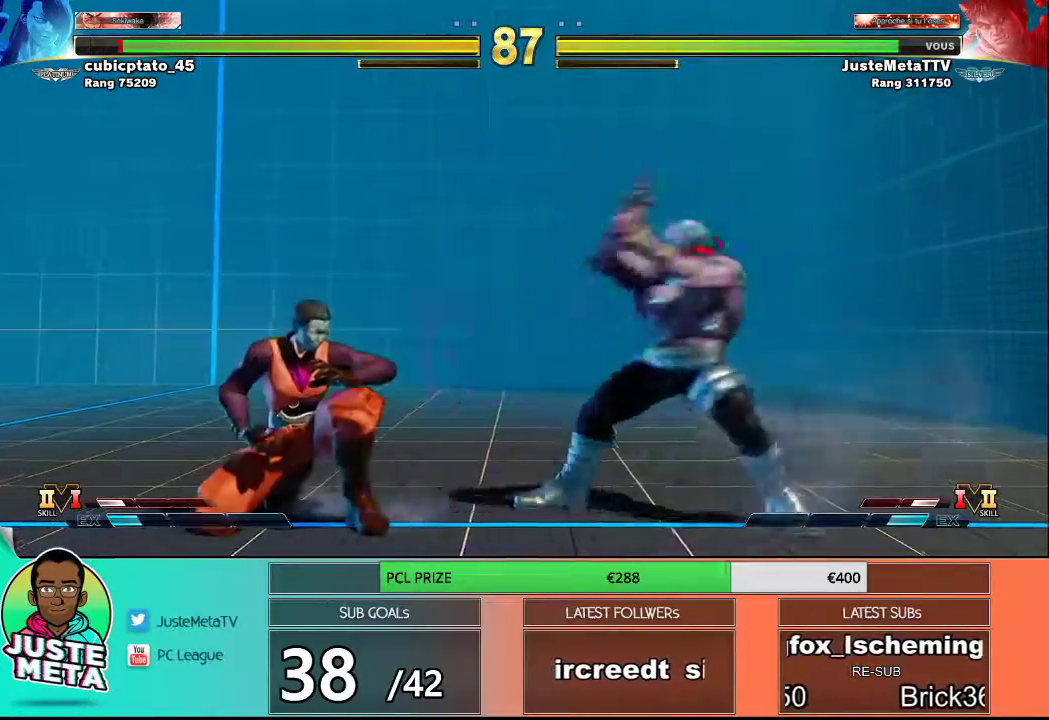
{"buttons": ["R2"], "left_stick": "center", "events": [[17, "R2", "down"]]}
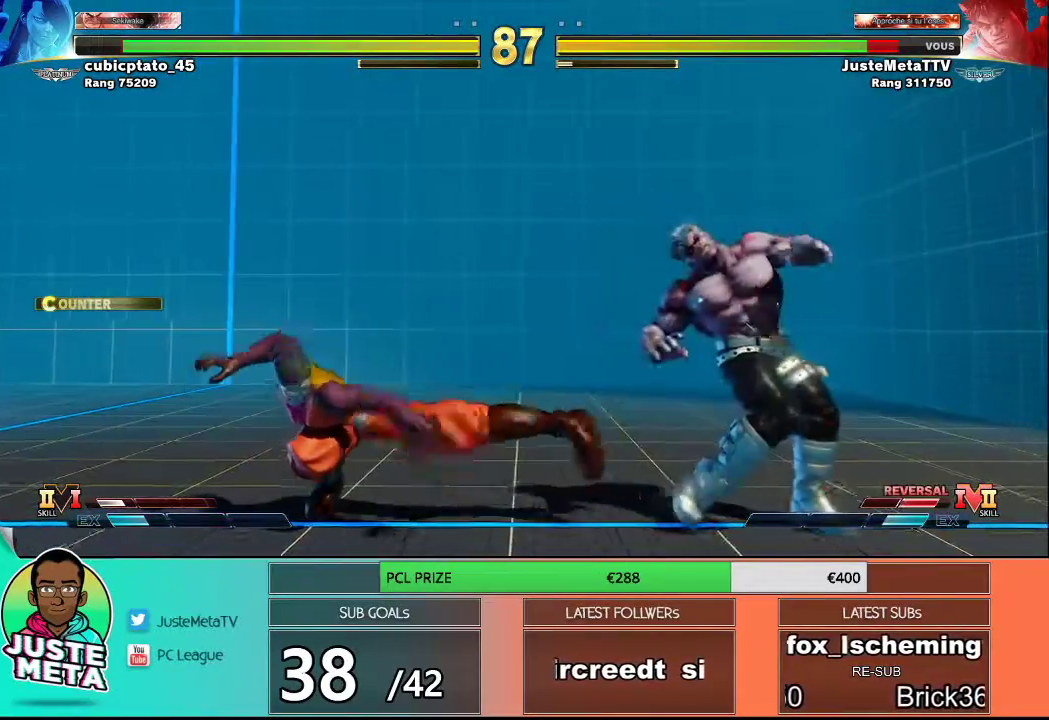
{"buttons": [], "left_stick": "down-right", "events": [[17, "R2", "up"], [17, "left_stick", "down-right"]]}
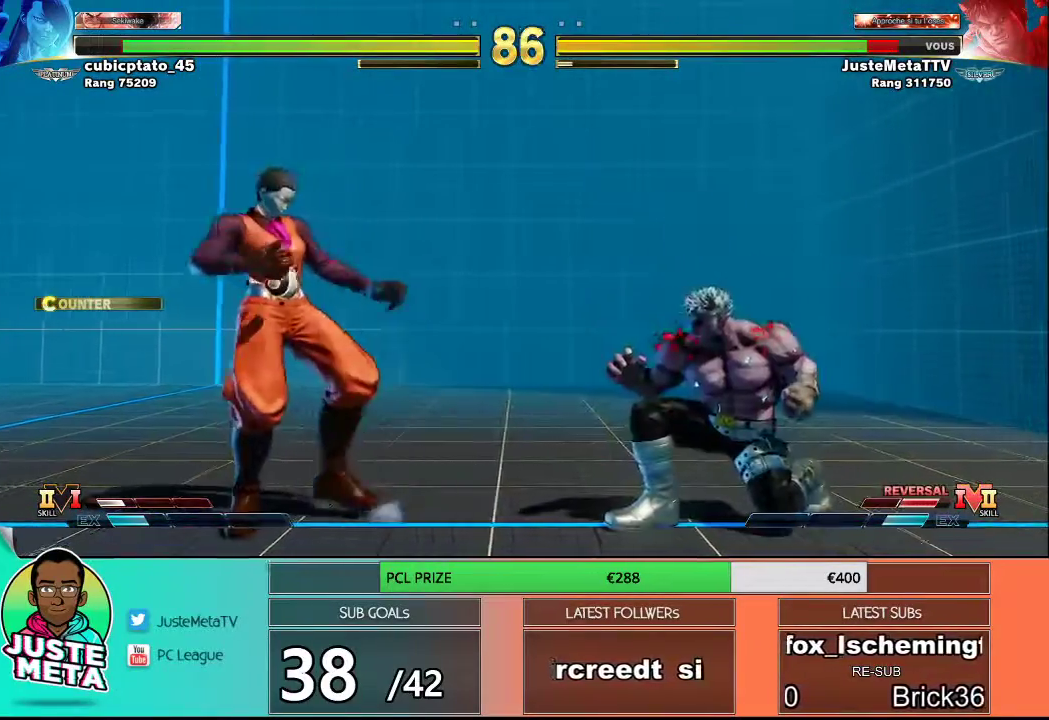
{"buttons": [], "left_stick": "left", "events": [[83, "R2", "down"], [83, "left_stick", "center"], [500, "R2", "up"], [500, "left_stick", "left"]]}
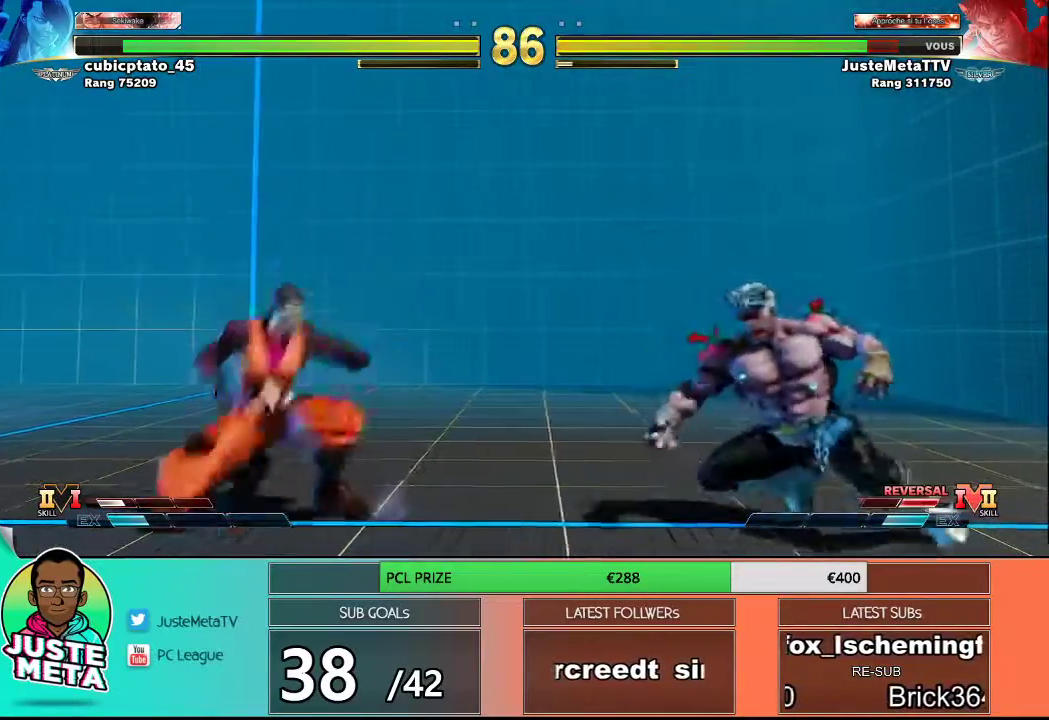
{"buttons": [], "left_stick": "right", "events": [[33, "left_stick", "down"], [117, "left_stick", "down-right"], [333, "left_stick", "left"], [467, "left_stick", "right"]]}
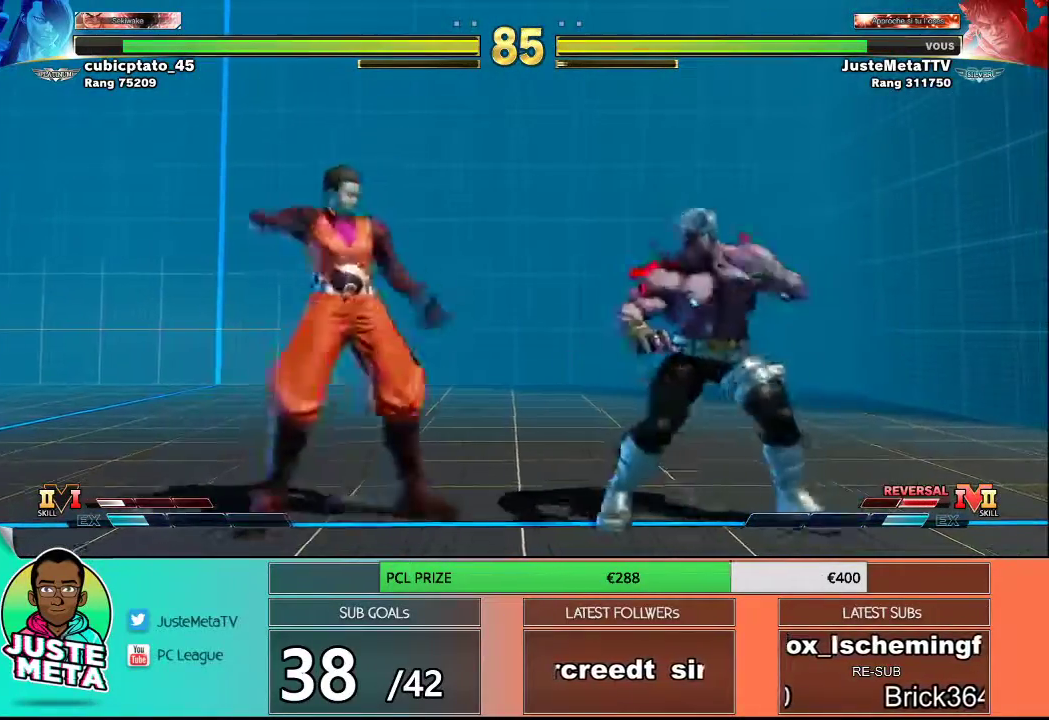
{"buttons": [], "left_stick": "left", "events": [[67, "left_stick", "down-right"], [133, "CIRCLE", "down"], [333, "CIRCLE", "up"], [500, "left_stick", "left"]]}
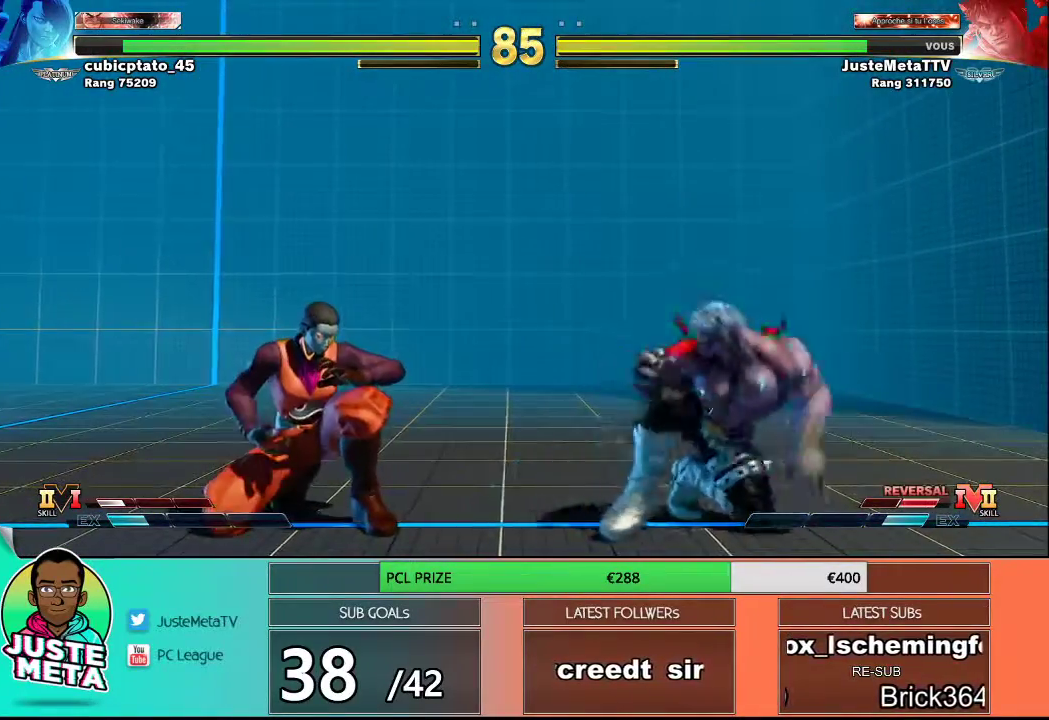
{"buttons": [], "left_stick": "center", "events": [[233, "CIRCLE", "down"], [233, "left_stick", "down"], [333, "CIRCLE", "up"], [350, "left_stick", "right"], [417, "CIRCLE", "down"], [433, "left_stick", "center"], [500, "CIRCLE", "up"]]}
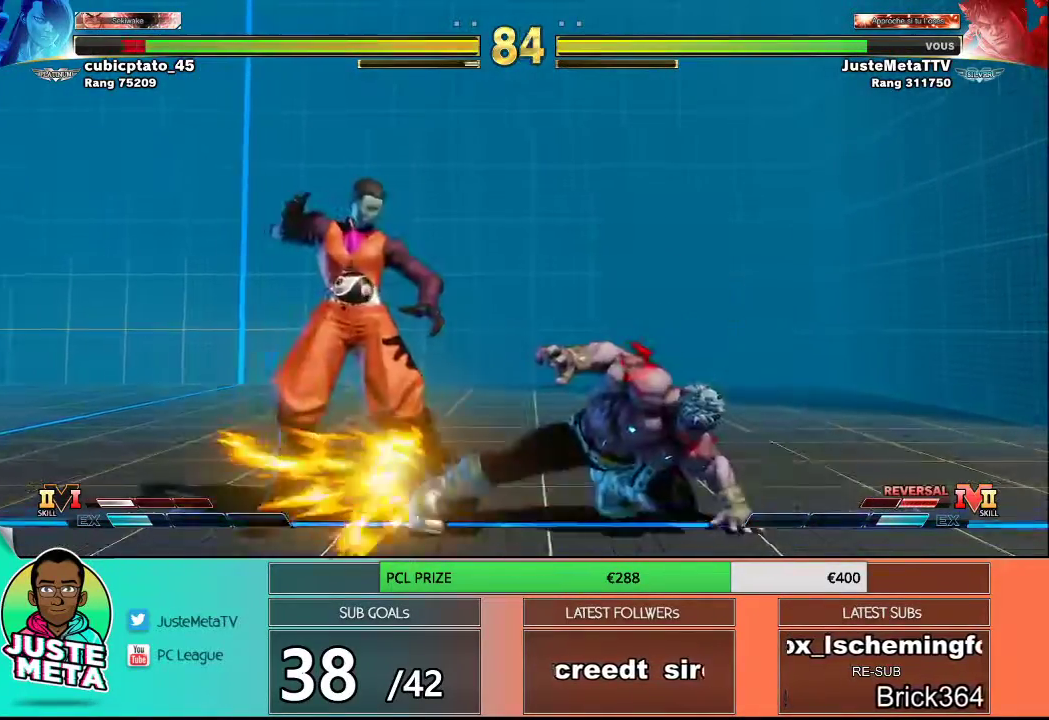
{"buttons": [], "left_stick": "center", "events": []}